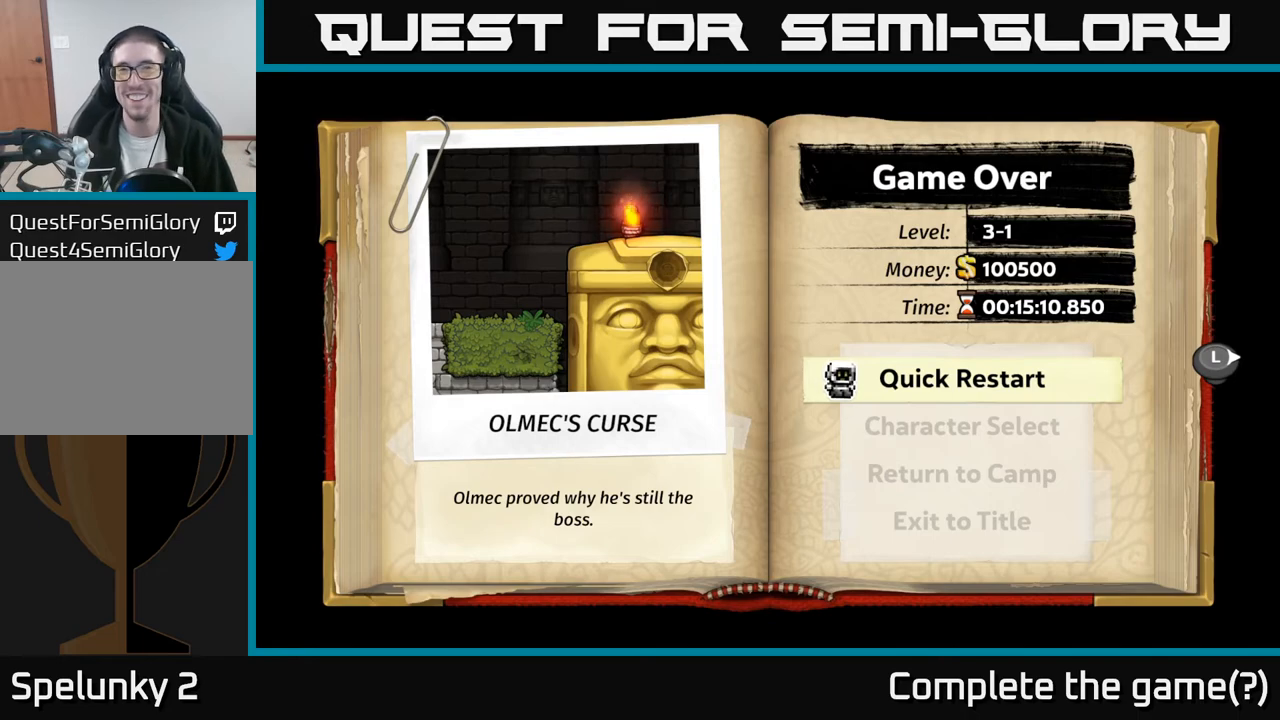
Gameplay with a controller (Xbox layout); each line is a JSON object with the inputs held at the frame after it. "events" lists button and stick changes between this image and that frame as [ms after this image, input, new state], when the widget could be followed in between. Not read: right_stick.
{"buttons": [], "left_stick": "center", "events": [[83, "DPAD_DOWN", "down"], [183, "DPAD_DOWN", "up"]]}
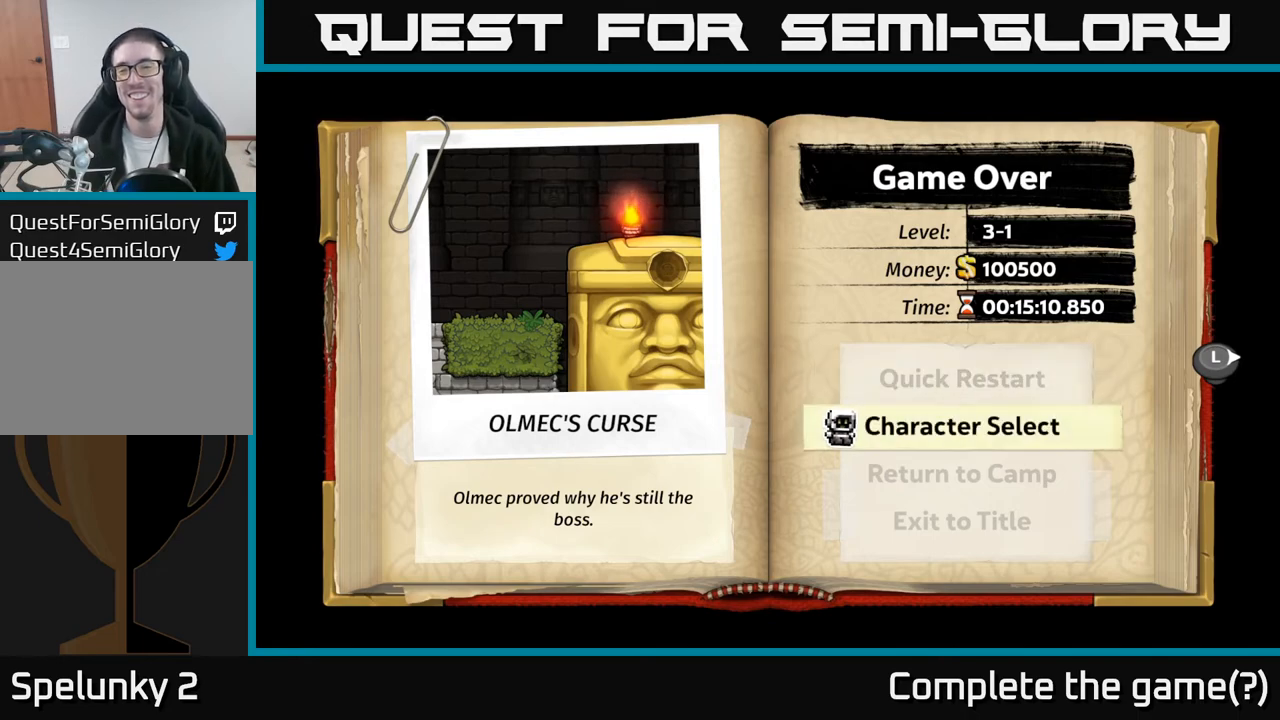
{"buttons": ["DPAD_DOWN"], "left_stick": "center", "events": [[83, "DPAD_UP", "down"], [200, "DPAD_UP", "up"], [383, "DPAD_DOWN", "down"]]}
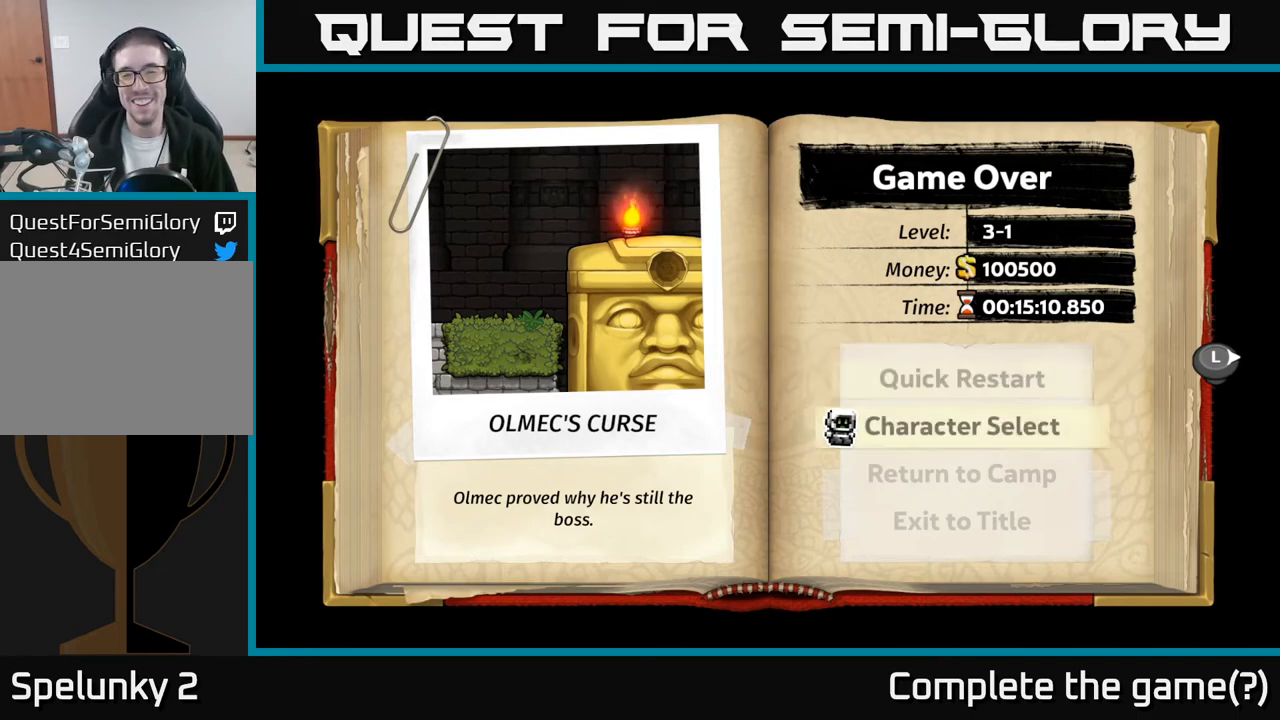
{"buttons": [], "left_stick": "center", "events": [[33, "DPAD_DOWN", "up"], [150, "DPAD_UP", "down"], [300, "DPAD_UP", "up"]]}
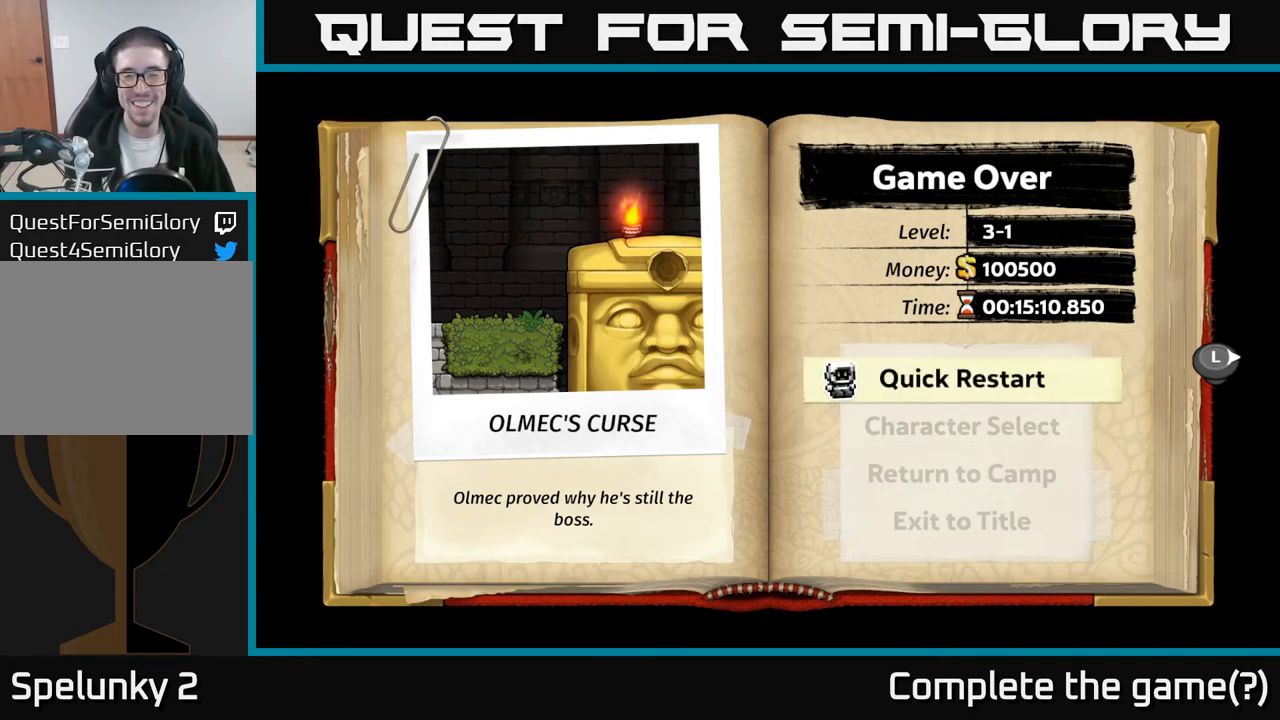
{"buttons": ["DPAD_UP"], "left_stick": "center", "events": [[67, "DPAD_DOWN", "down"], [200, "DPAD_DOWN", "up"], [400, "DPAD_UP", "down"]]}
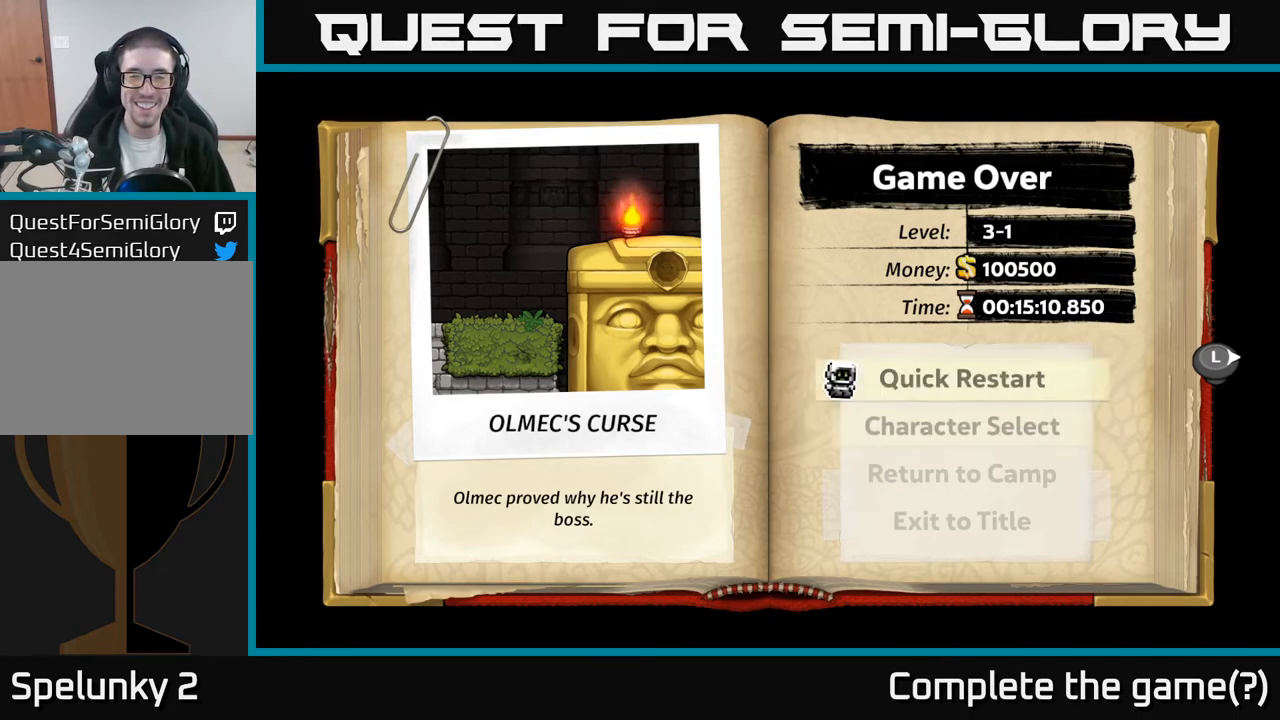
{"buttons": [], "left_stick": "center", "events": [[33, "DPAD_UP", "up"], [333, "DPAD_DOWN", "down"], [467, "DPAD_DOWN", "up"]]}
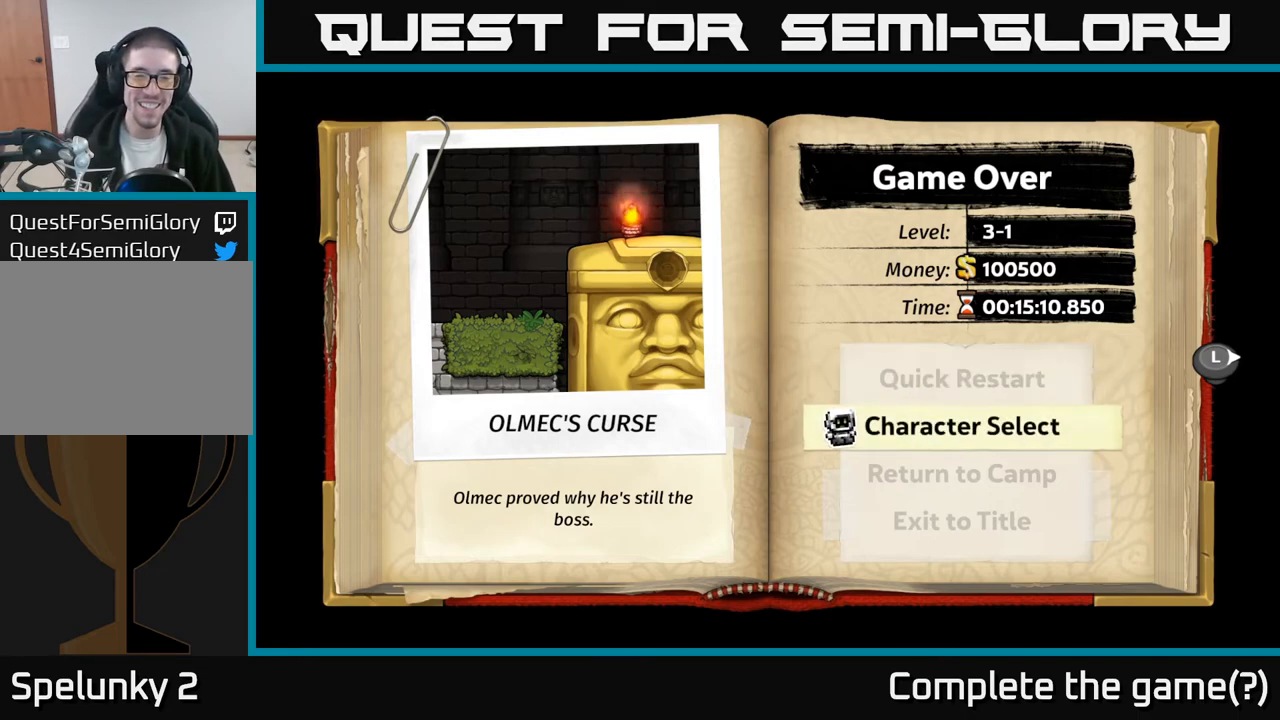
{"buttons": [], "left_stick": "center", "events": [[283, "DPAD_UP", "down"], [400, "DPAD_UP", "up"]]}
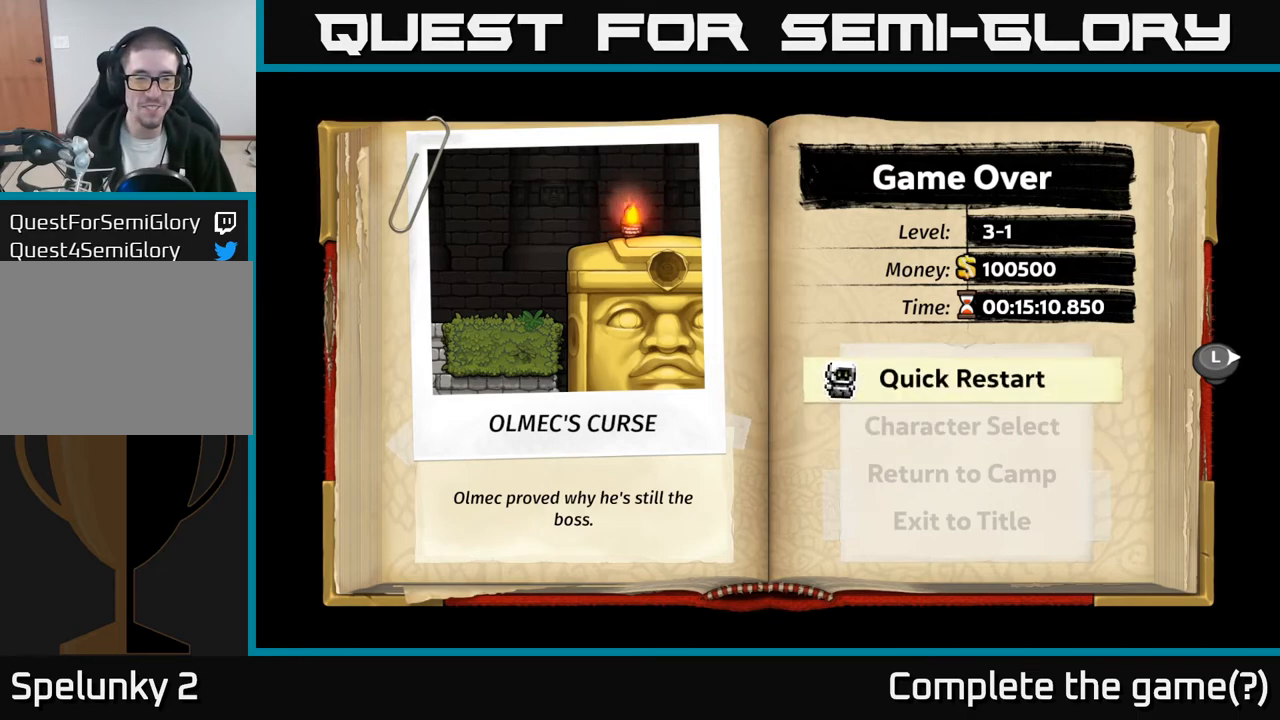
{"buttons": [], "left_stick": "center", "events": [[200, "DPAD_DOWN", "down"], [333, "DPAD_DOWN", "up"]]}
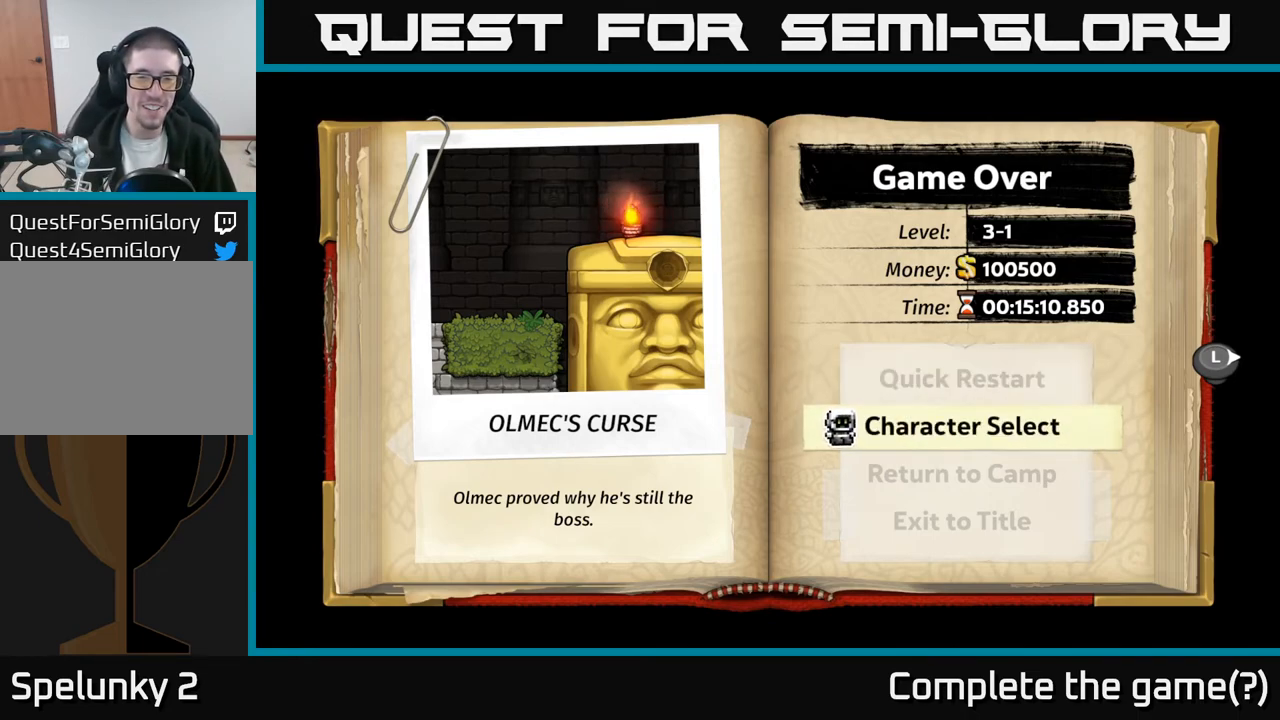
{"buttons": [], "left_stick": "center", "events": [[67, "DPAD_UP", "down"], [167, "DPAD_UP", "up"]]}
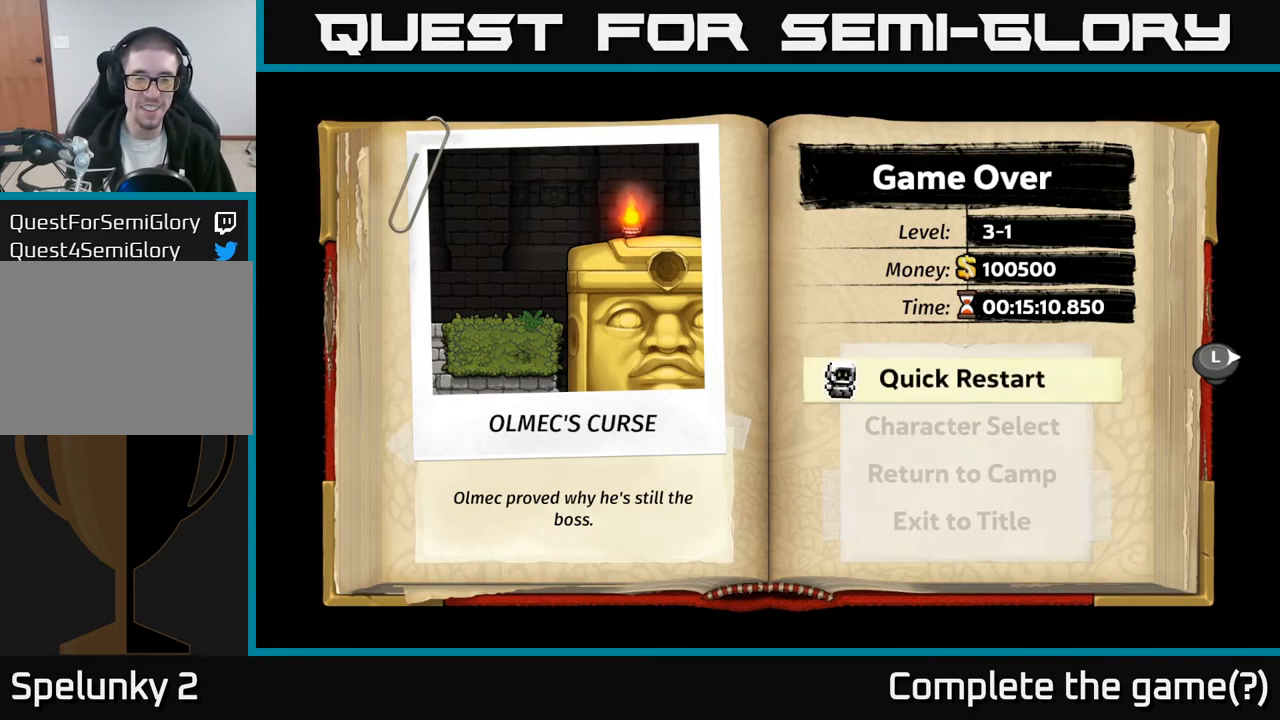
{"buttons": [], "left_stick": "center", "events": [[33, "DPAD_DOWN", "down"], [117, "DPAD_DOWN", "up"], [383, "DPAD_UP", "down"], [500, "DPAD_UP", "up"]]}
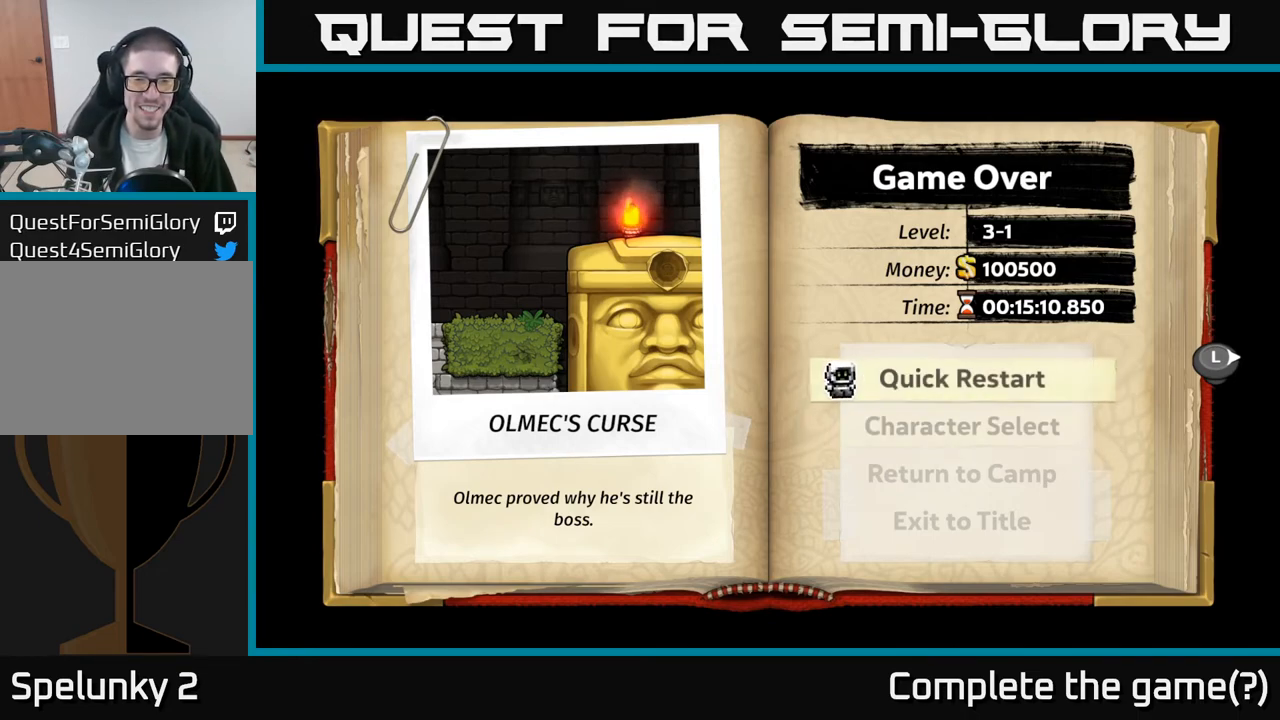
{"buttons": [], "left_stick": "center", "events": [[267, "DPAD_DOWN", "down"], [367, "DPAD_DOWN", "up"]]}
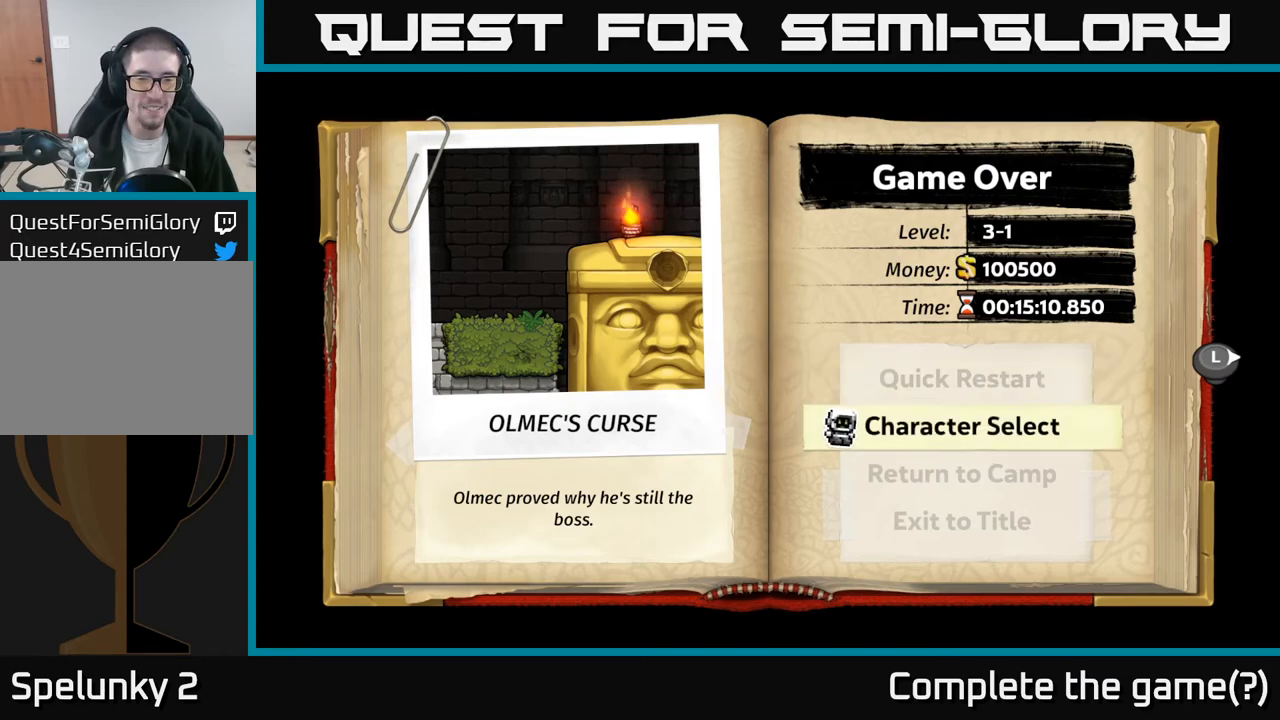
{"buttons": ["DPAD_DOWN"], "left_stick": "center", "events": [[117, "DPAD_UP", "down"], [183, "DPAD_UP", "up"], [400, "DPAD_DOWN", "down"]]}
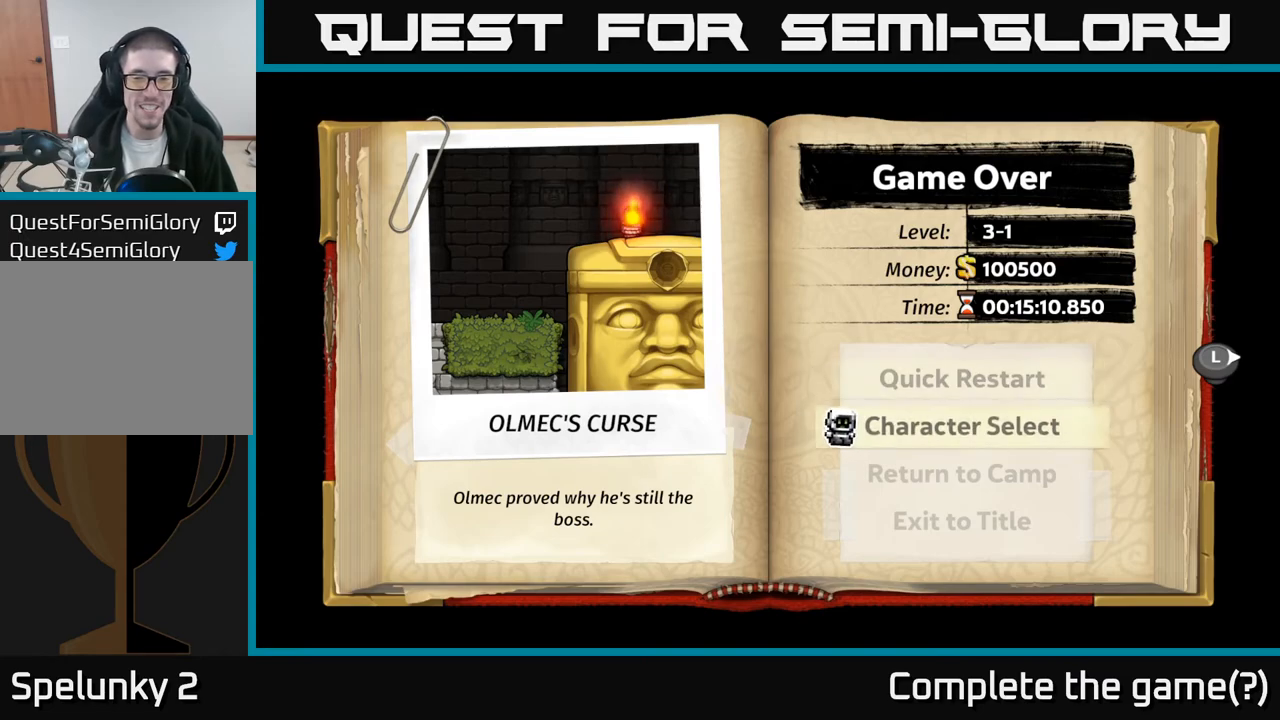
{"buttons": [], "left_stick": "center", "events": [[17, "DPAD_DOWN", "up"], [100, "DPAD_DOWN", "down"], [183, "DPAD_DOWN", "up"], [317, "DPAD_DOWN", "down"], [433, "DPAD_DOWN", "up"]]}
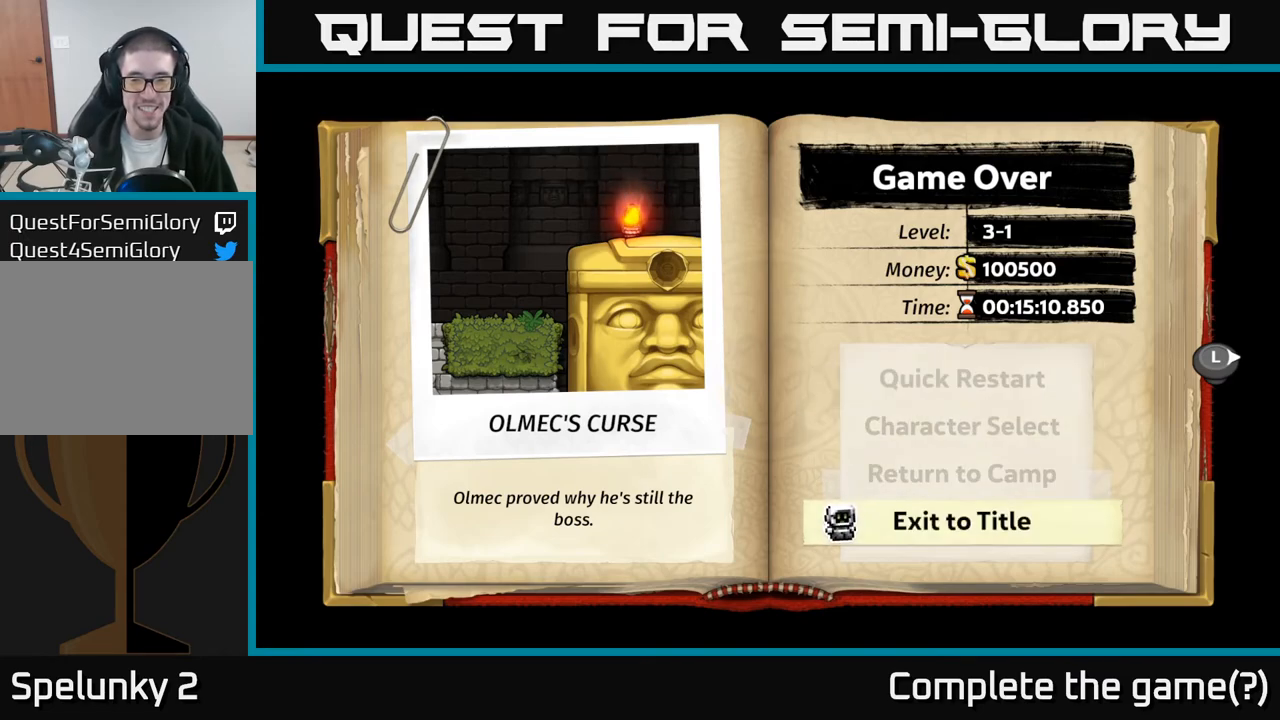
{"buttons": [], "left_stick": "center", "events": []}
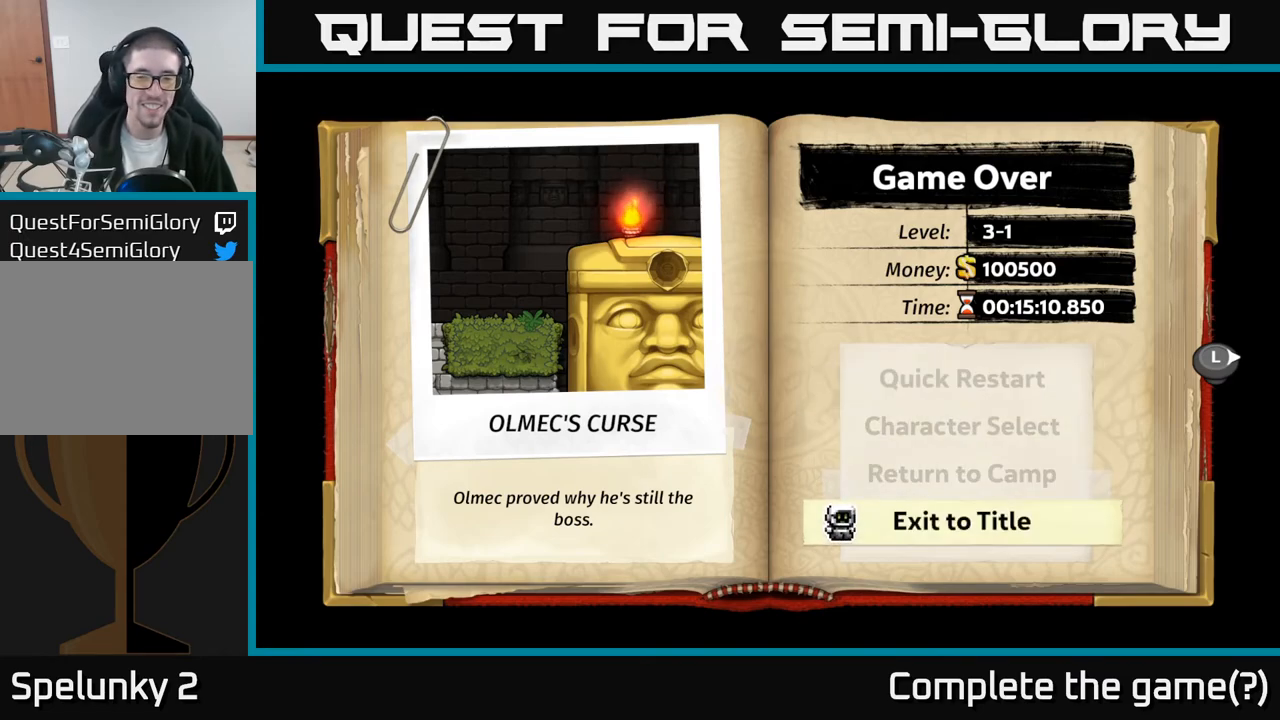
{"buttons": [], "left_stick": "center", "events": [[33, "A", "down"], [117, "A", "up"]]}